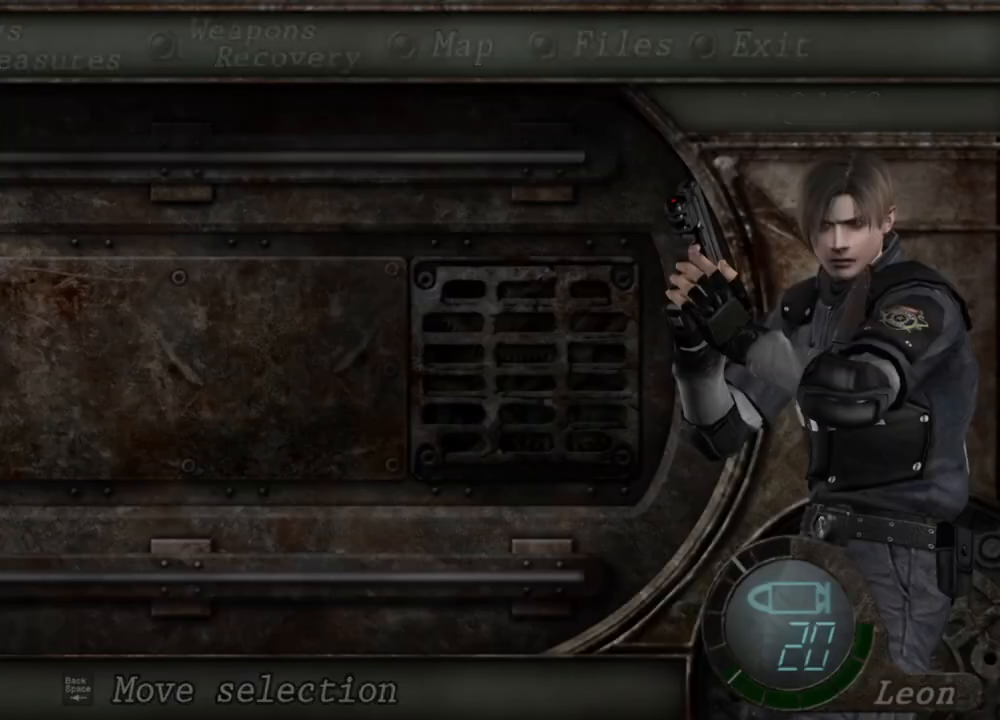
Gameplay with keyboard and mouse; each line is a JSON object with the keys and mouse buttons held at the frame after it. "events" lists presses ("down") and releases ("up") of "1", "2", "3", "4", "5", "a", "alt", "b", "c", "ctrl", "d", "e", "f", "g", "q", "r", "s", "shift", "space", "t", "tab", "tilde", "v", "w", "x", "z", "mouse_left", "mouse_wheel", "mouse_right", "mouse_mb4" and "mouse_mb5" between this image and that frame as [ms after this image, input, new state], when the widget could be followed in between. "mouse_left", "mouse_wheel", "mouse_right", "mouse_mb4", "mouse_mb5" = the "left", "wheel", "right", "mb4", "mb5" buttons of the "mouse" list. No other keys are recorded. "wheel" means that the mouse wheel is clicked or scrolled. Mouse movement is not recorded.
{"keys": [], "mouse": [], "events": []}
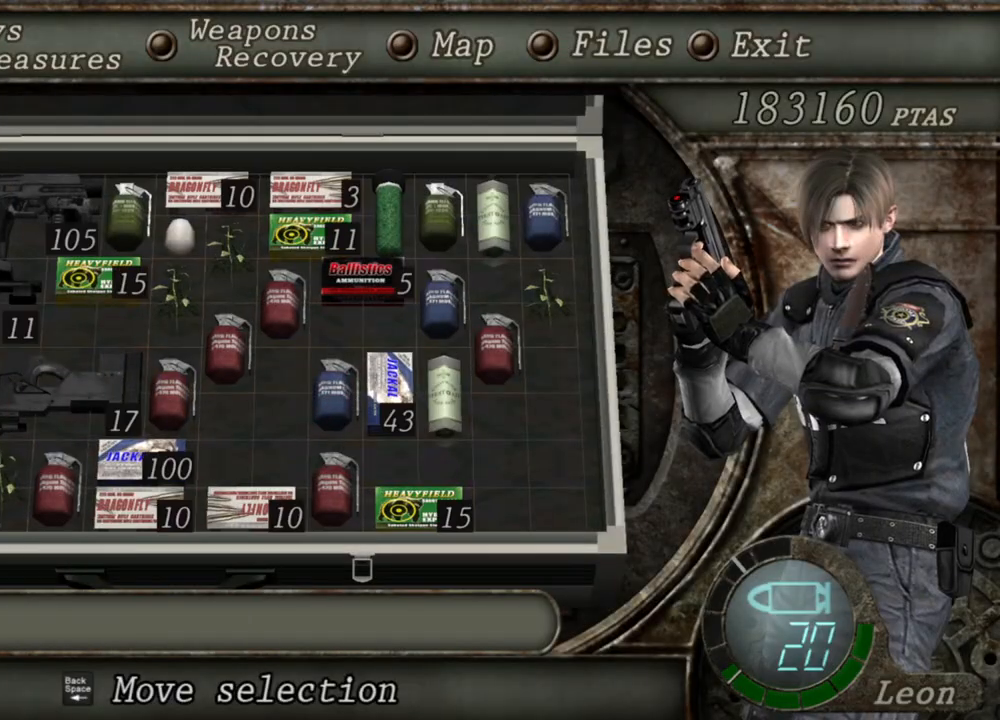
{"keys": [], "mouse": [], "events": []}
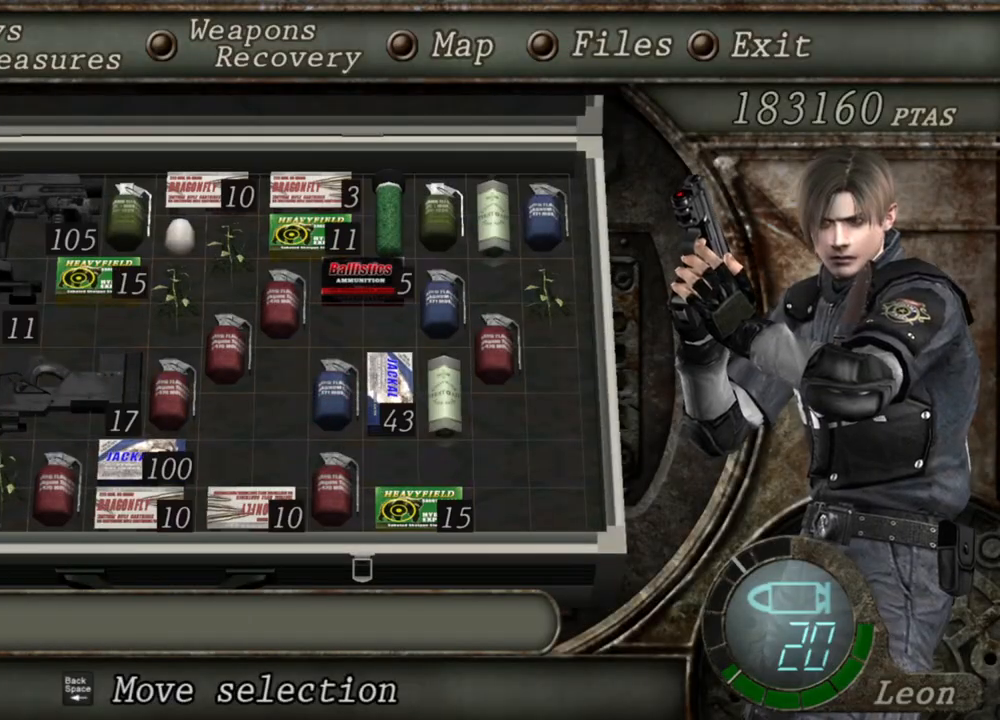
{"keys": [], "mouse": [], "events": []}
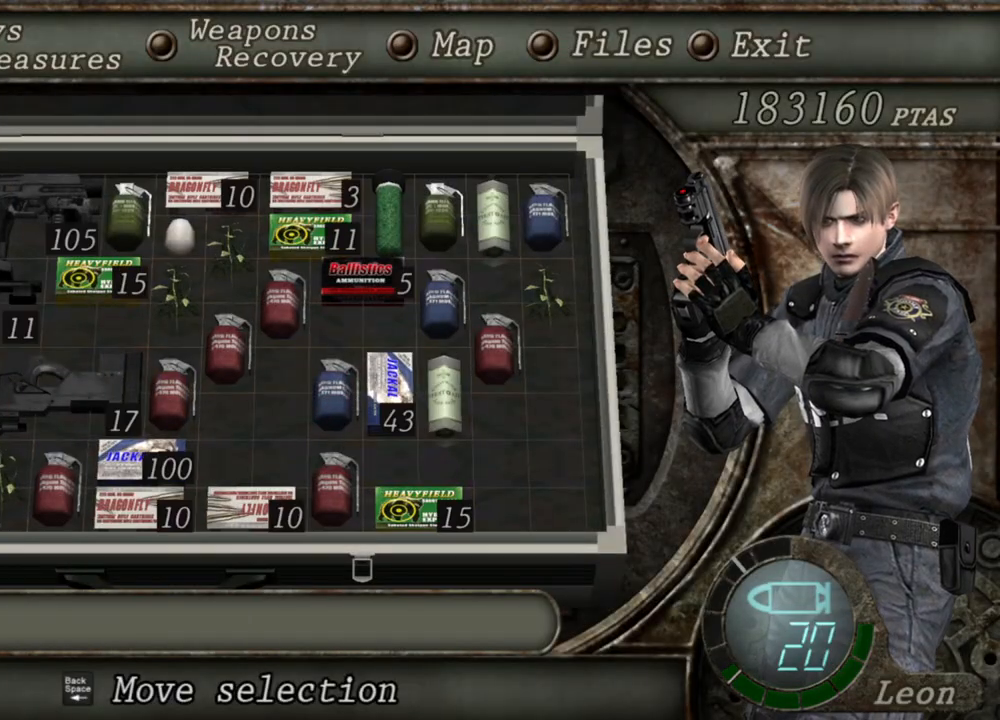
{"keys": [], "mouse": [], "events": []}
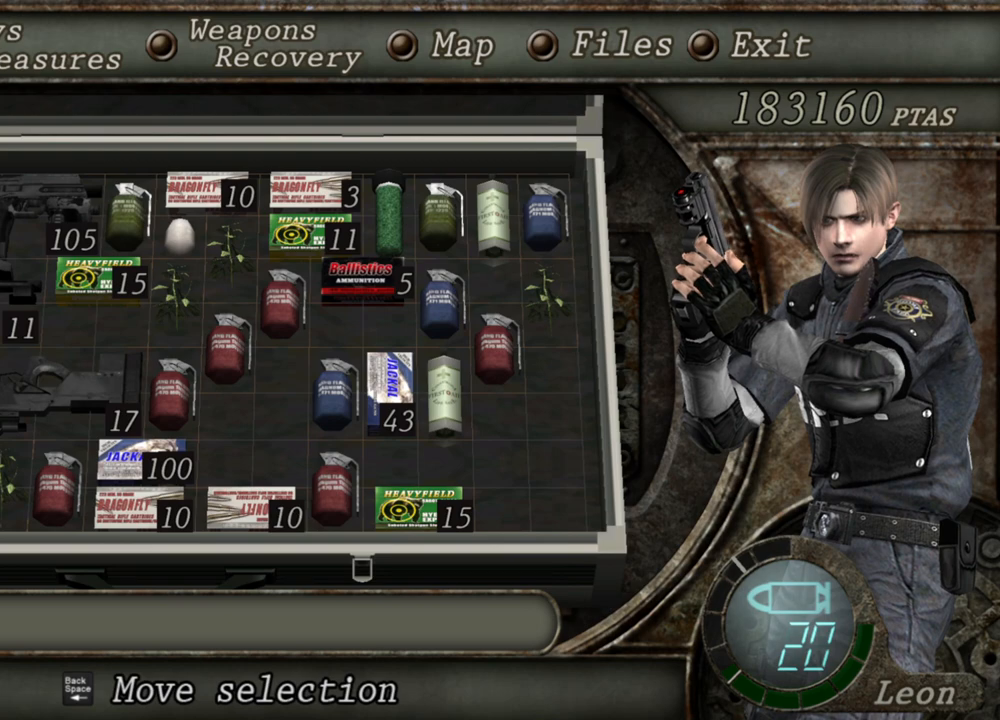
{"keys": [], "mouse": [], "events": []}
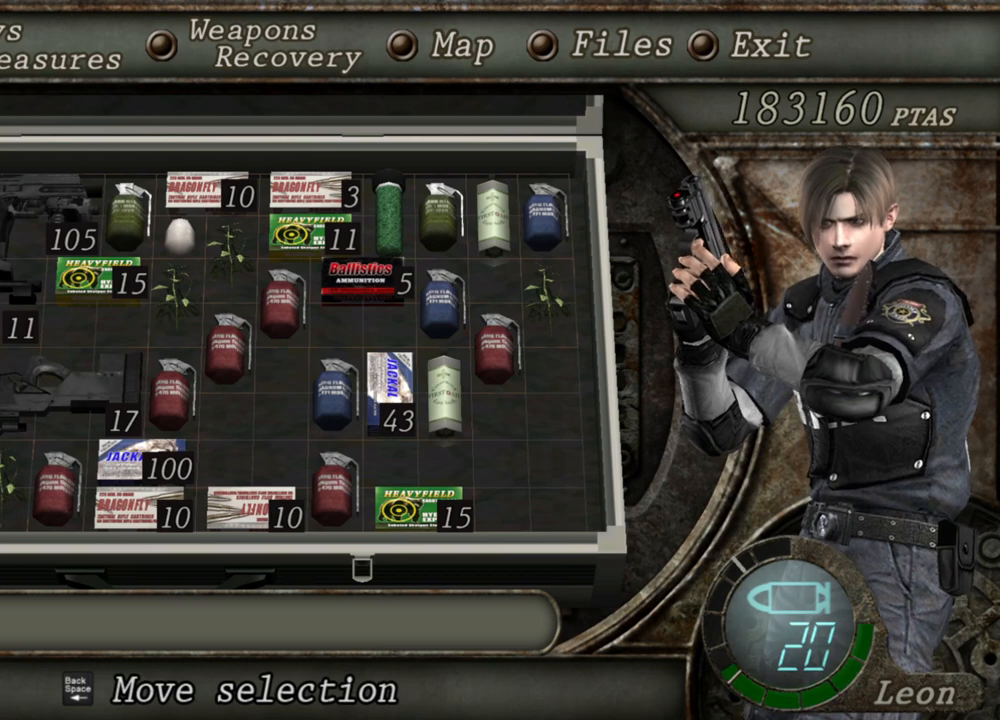
{"keys": [], "mouse": [], "events": []}
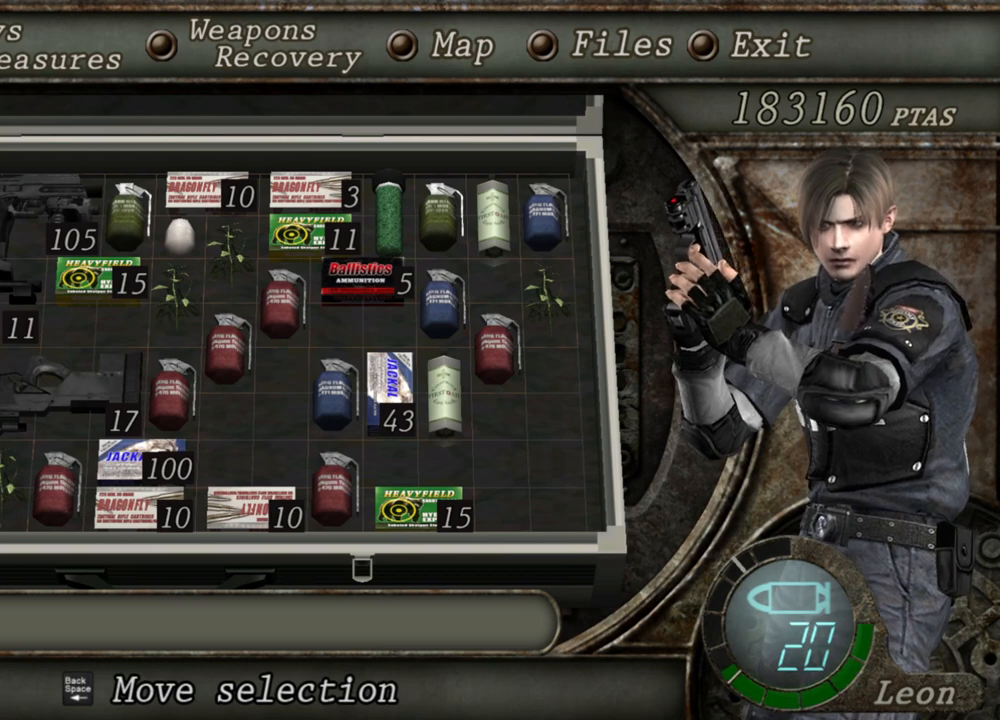
{"keys": [], "mouse": [], "events": []}
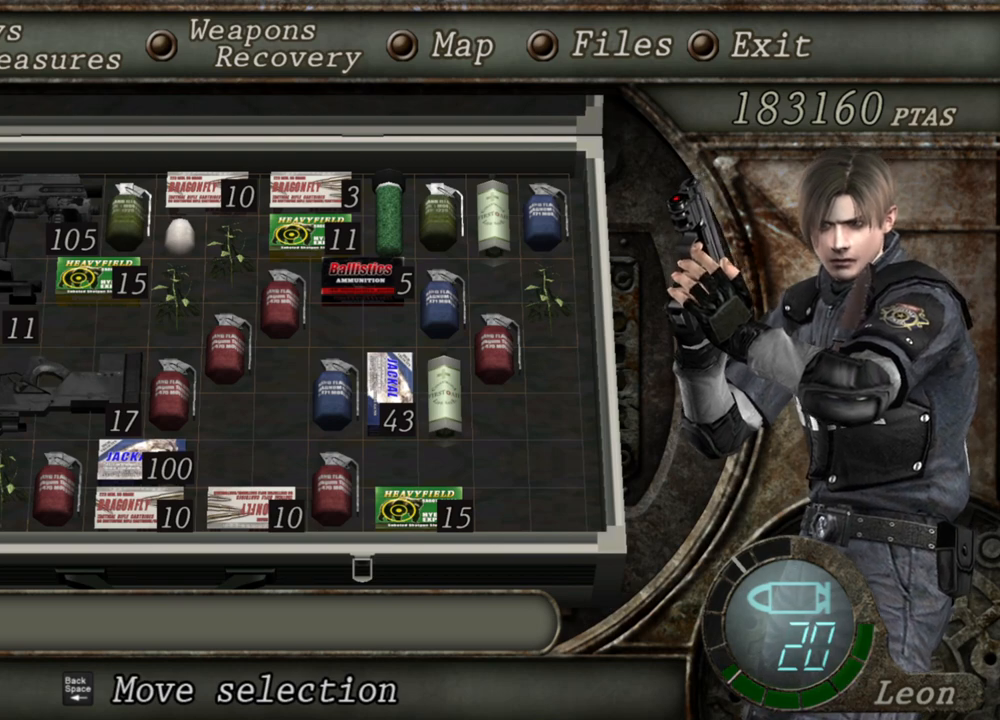
{"keys": [], "mouse": [], "events": []}
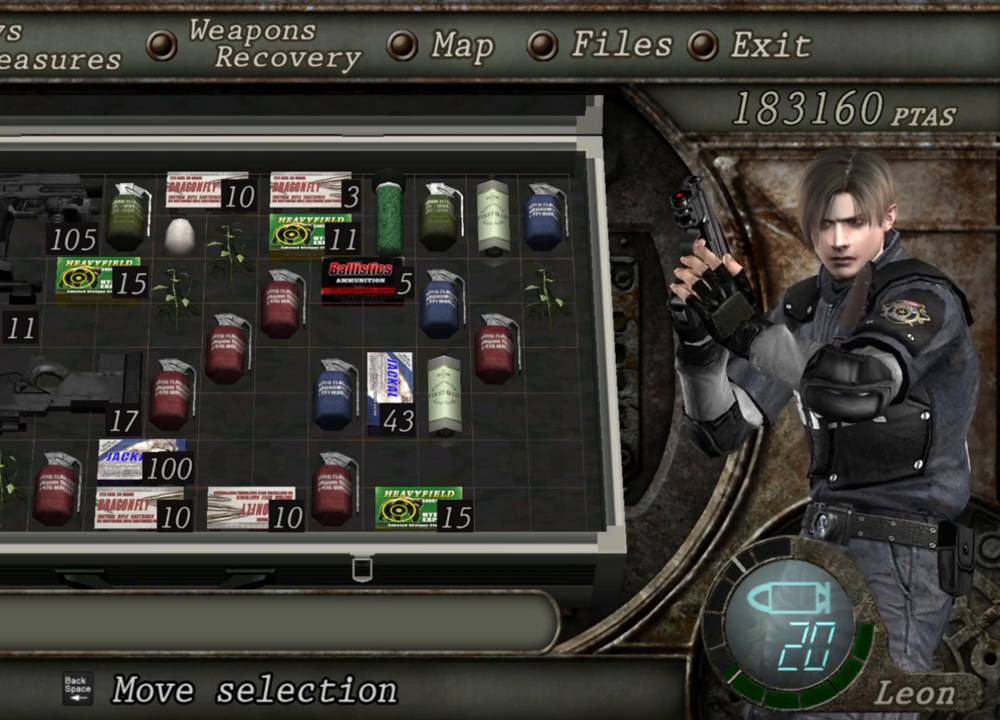
{"keys": [], "mouse": [], "events": []}
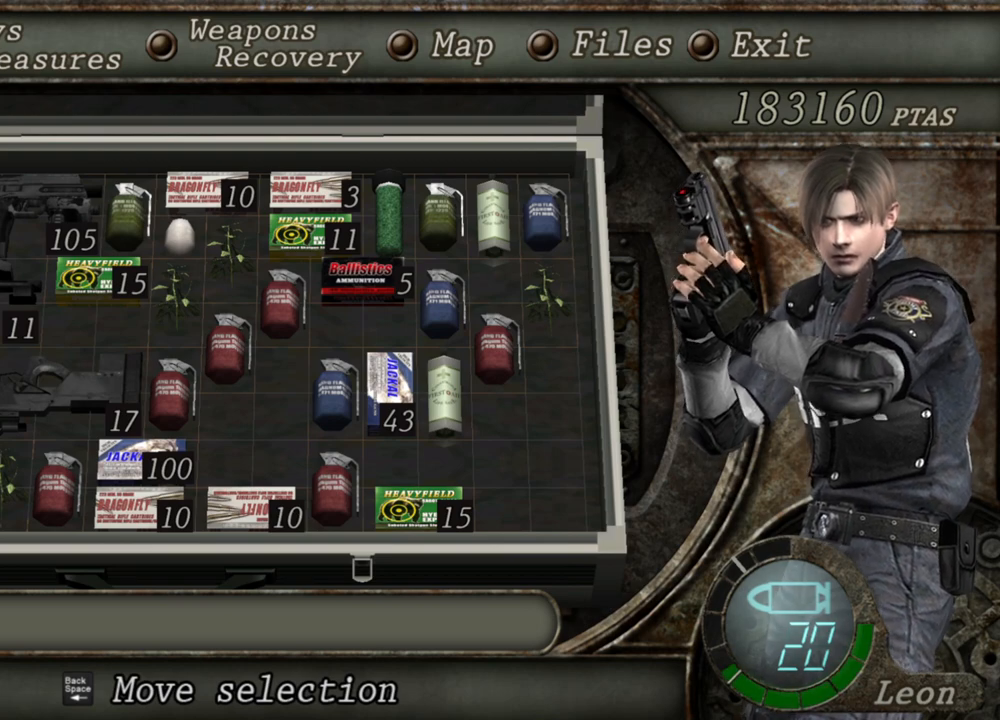
{"keys": ["shift", "w"], "mouse": [], "events": [[133, "tab", "down"], [233, "tab", "up"], [333, "w", "down"], [367, "shift", "down"]]}
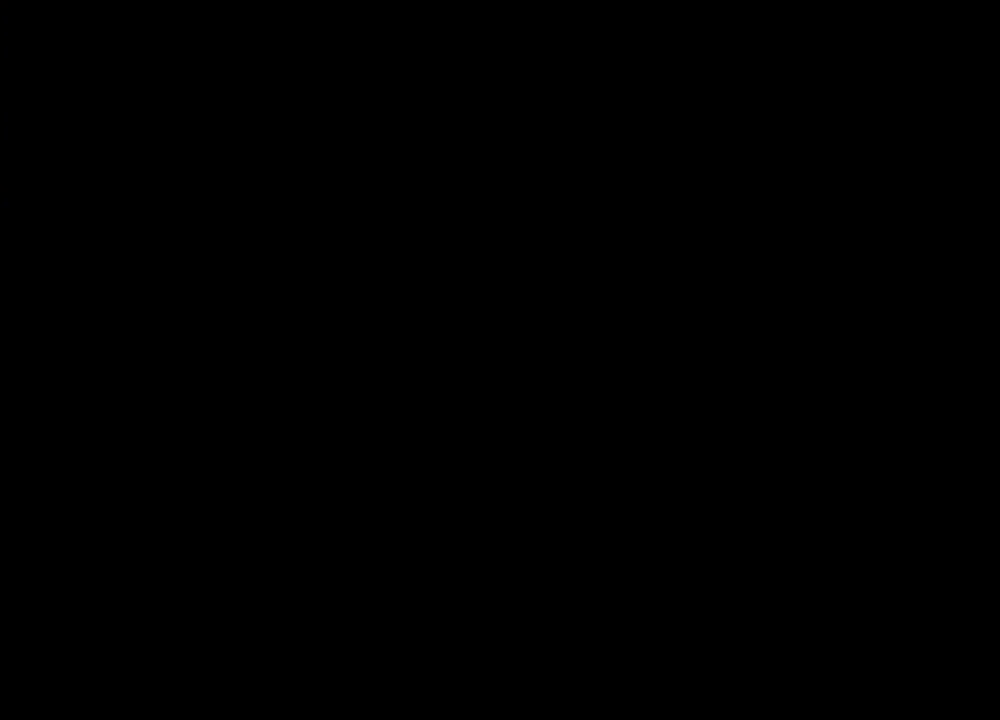
{"keys": ["shift", "w"], "mouse": [], "events": []}
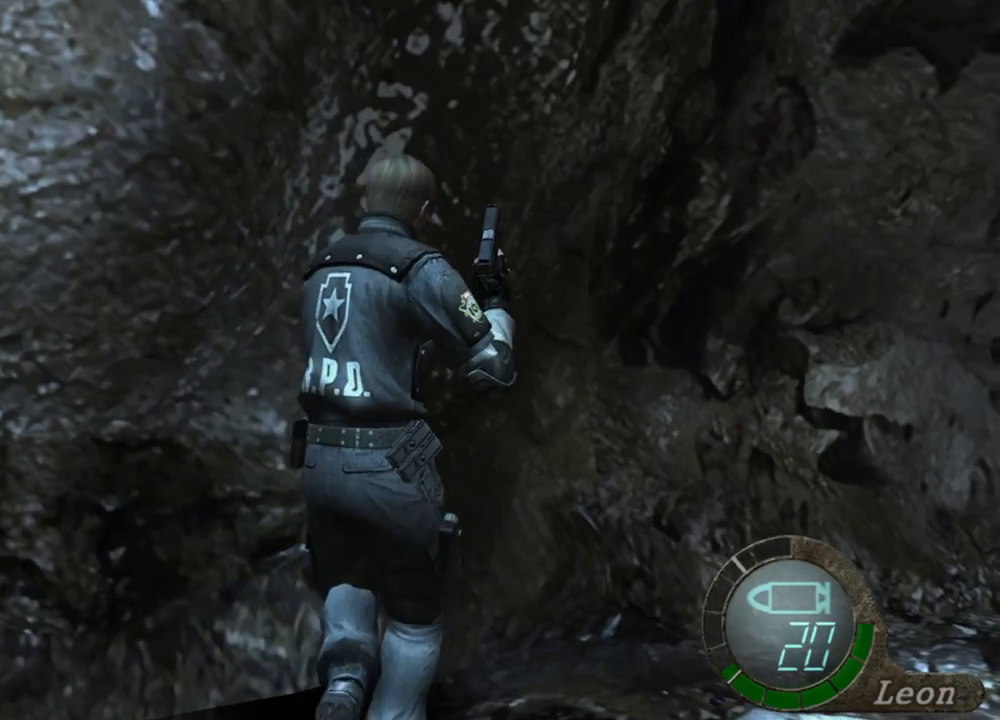
{"keys": ["shift", "w"], "mouse": [], "events": []}
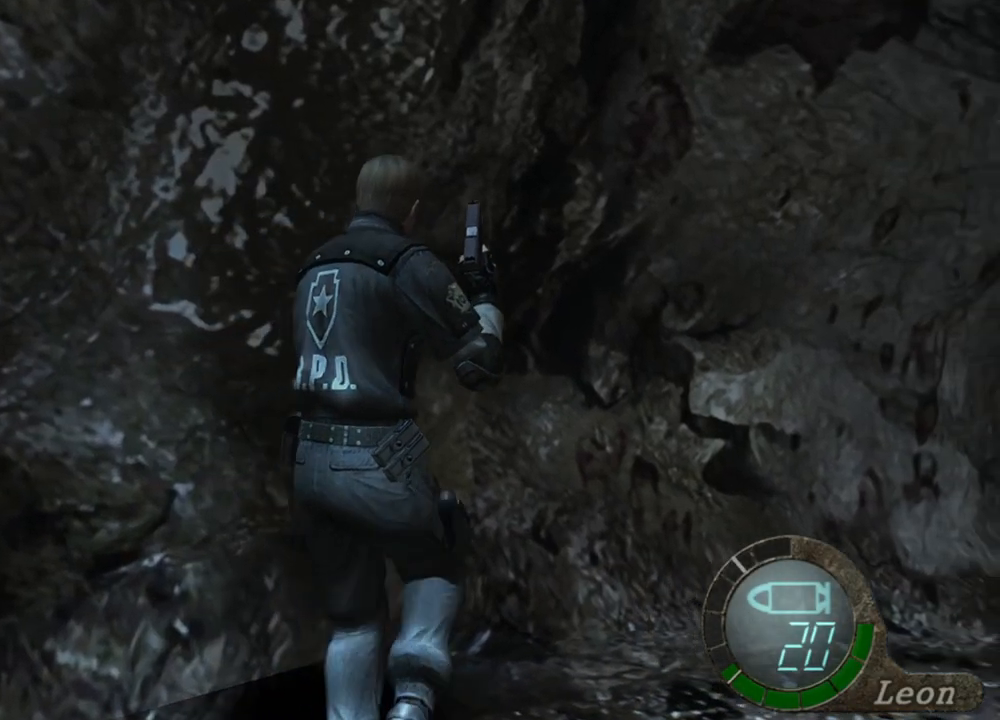
{"keys": ["tab"], "mouse": [], "events": [[367, "shift", "up"], [500, "tab", "down"], [500, "w", "up"]]}
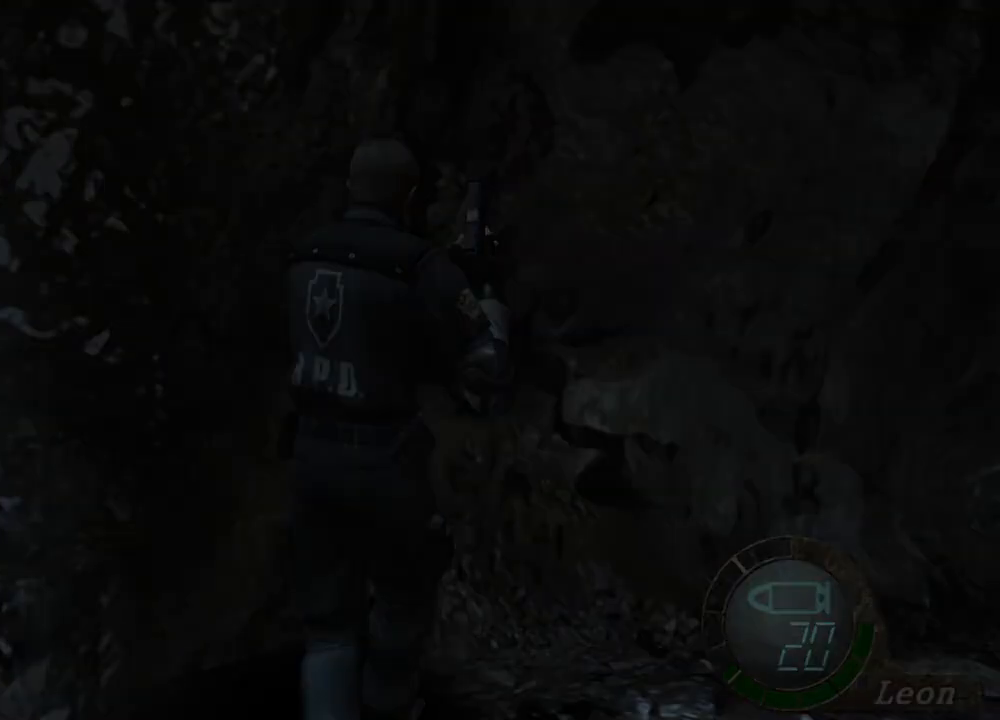
{"keys": [], "mouse": [], "events": [[67, "tab", "up"]]}
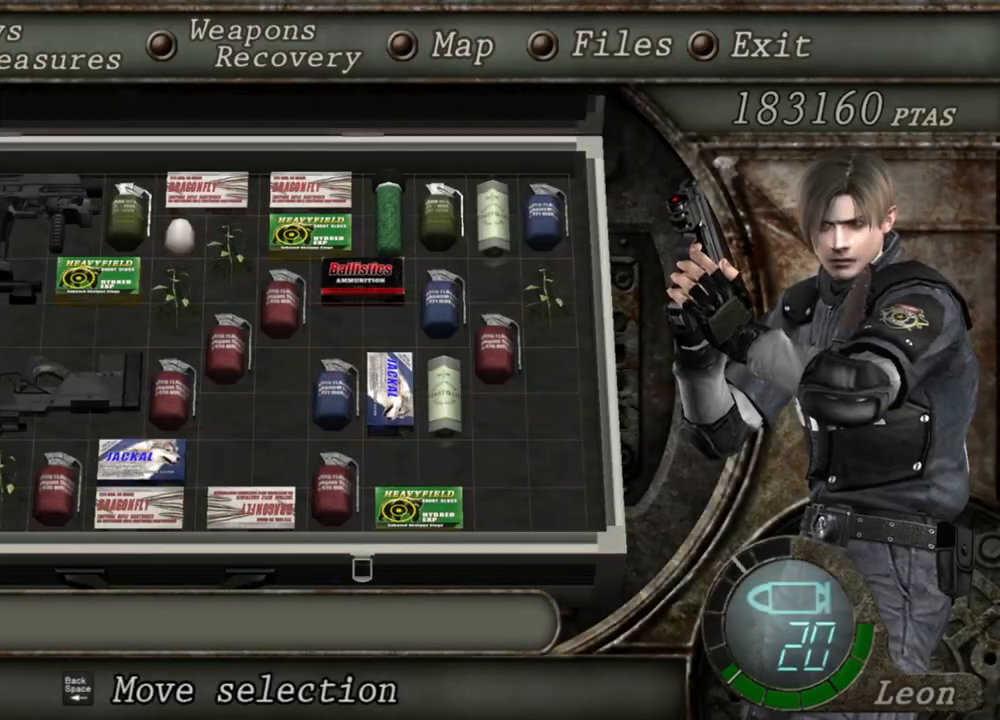
{"keys": [], "mouse": [], "events": []}
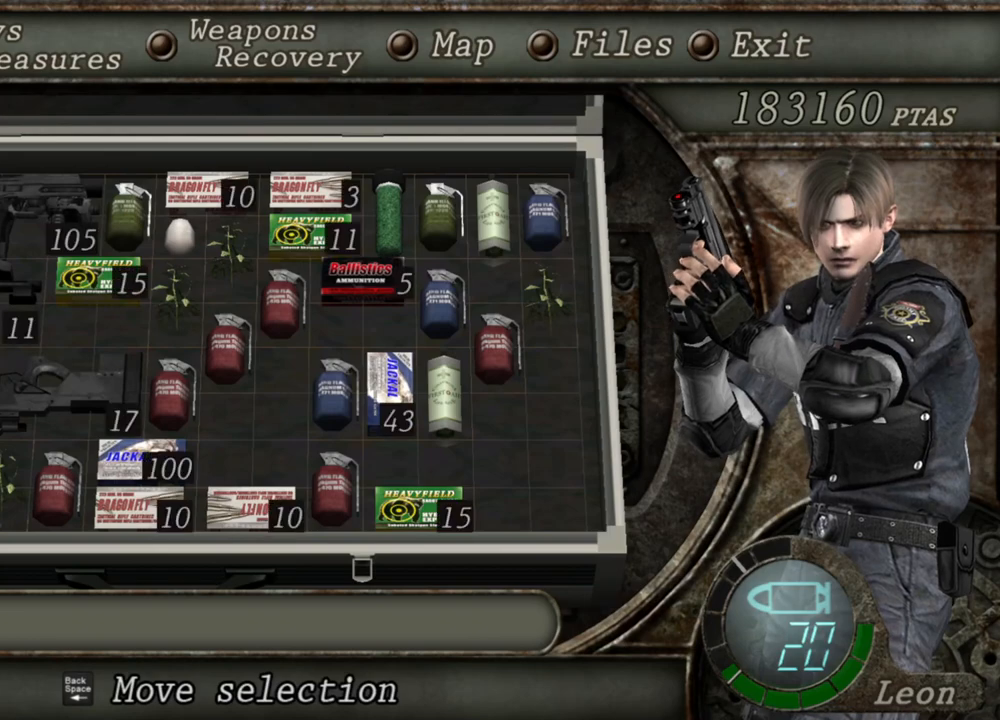
{"keys": [], "mouse": [], "events": []}
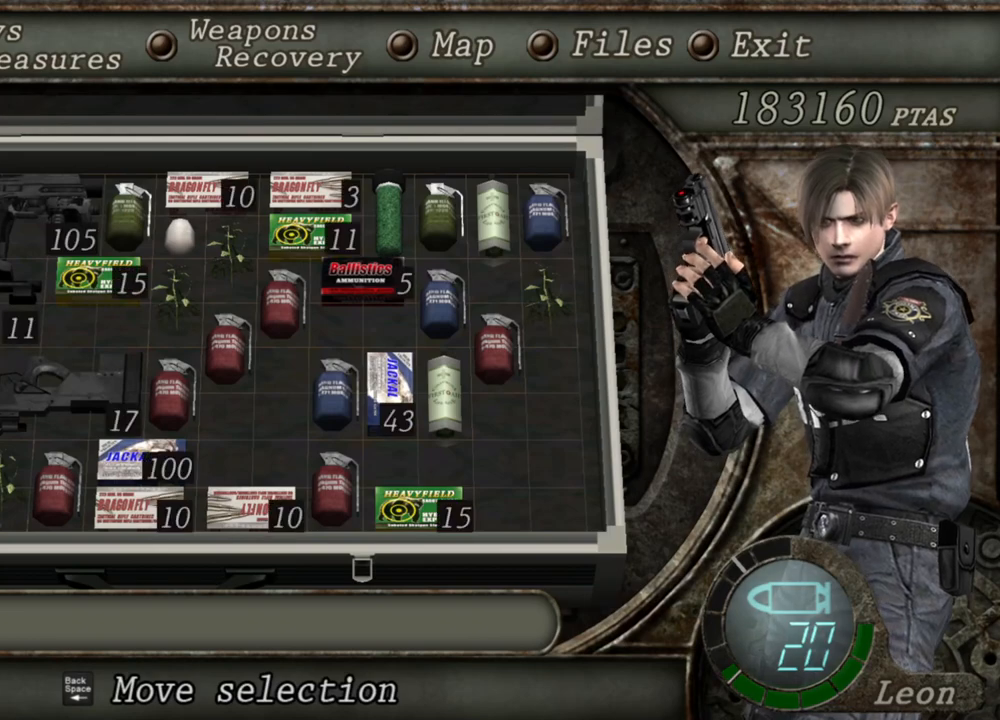
{"keys": [], "mouse": [], "events": []}
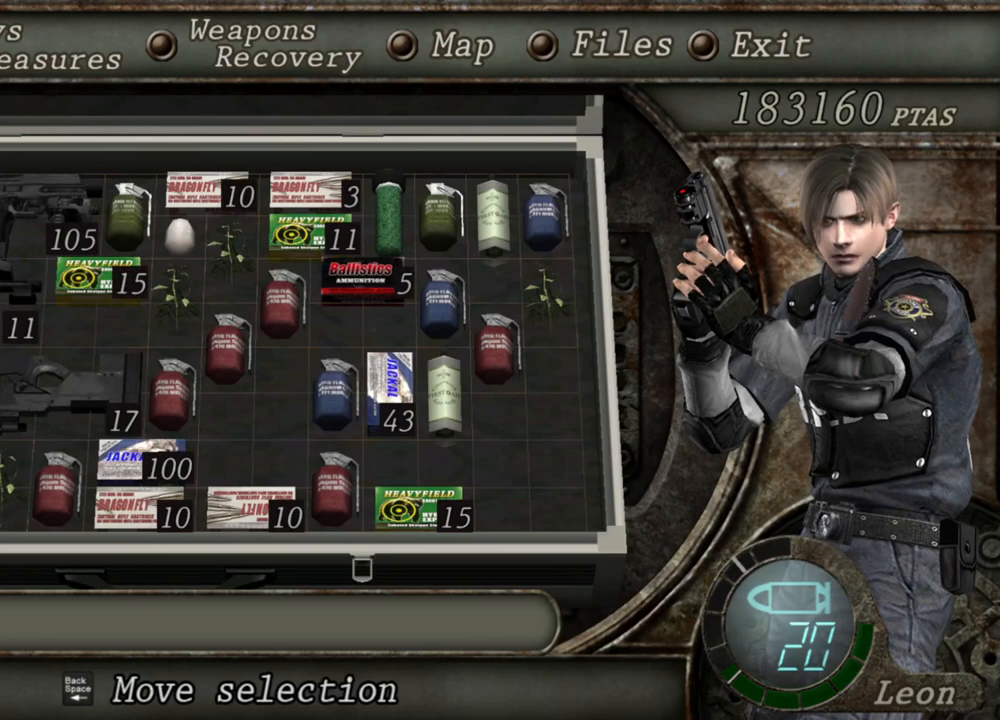
{"keys": [], "mouse": [], "events": []}
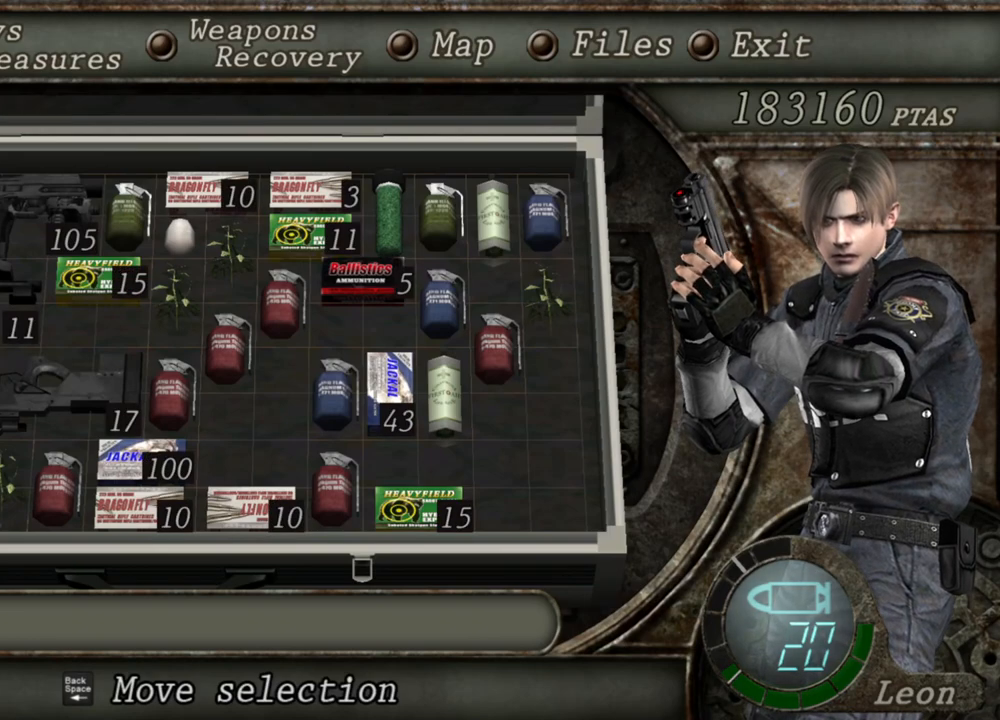
{"keys": ["tab"], "mouse": [], "events": [[467, "tab", "down"]]}
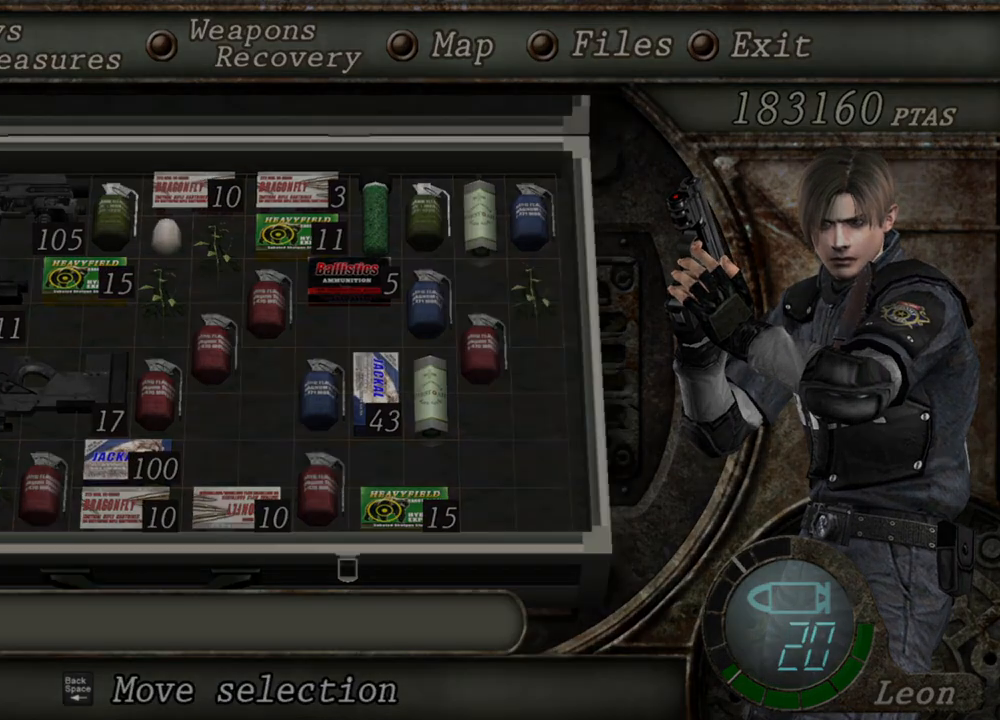
{"keys": ["shift", "w"], "mouse": [], "events": [[67, "tab", "up"], [167, "shift", "down"], [167, "w", "down"]]}
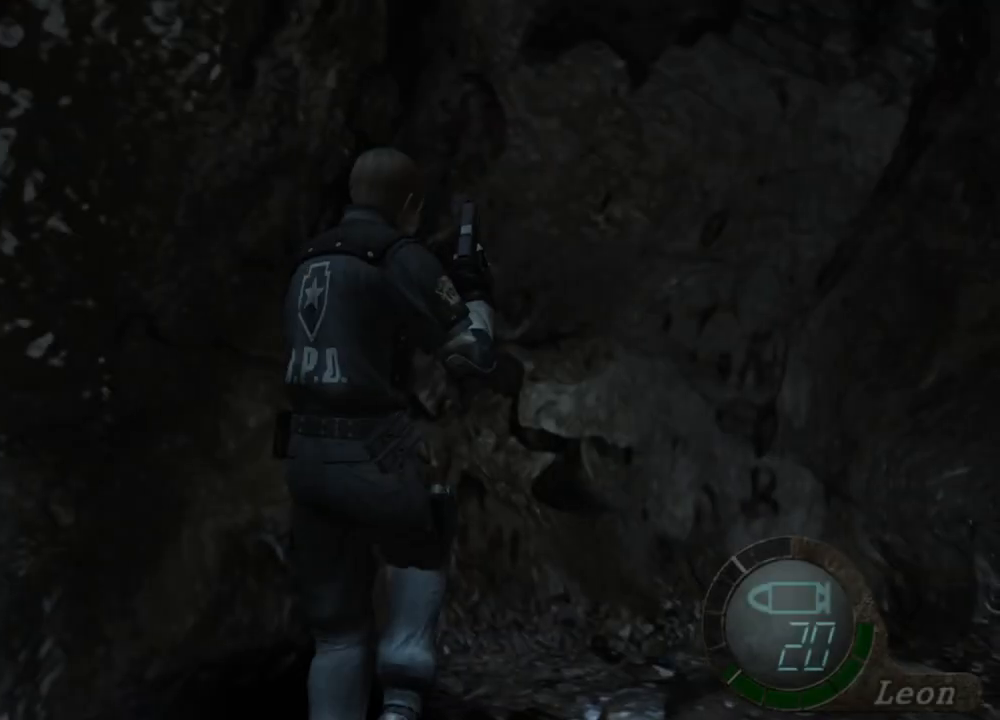
{"keys": ["shift", "w"], "mouse": [], "events": []}
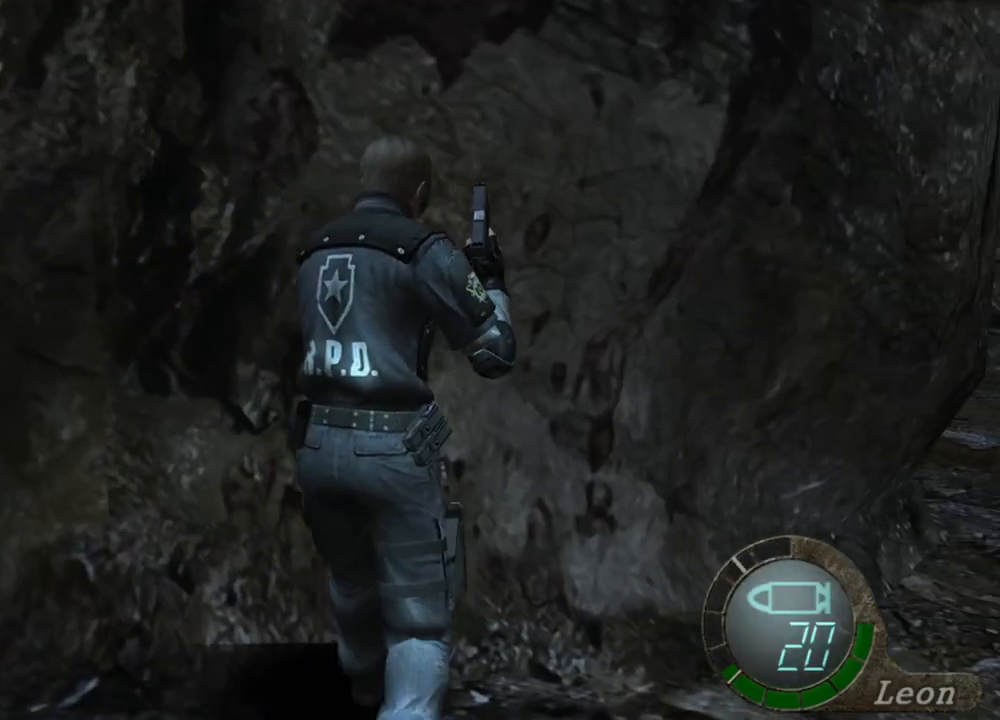
{"keys": ["shift", "w"], "mouse": [], "events": []}
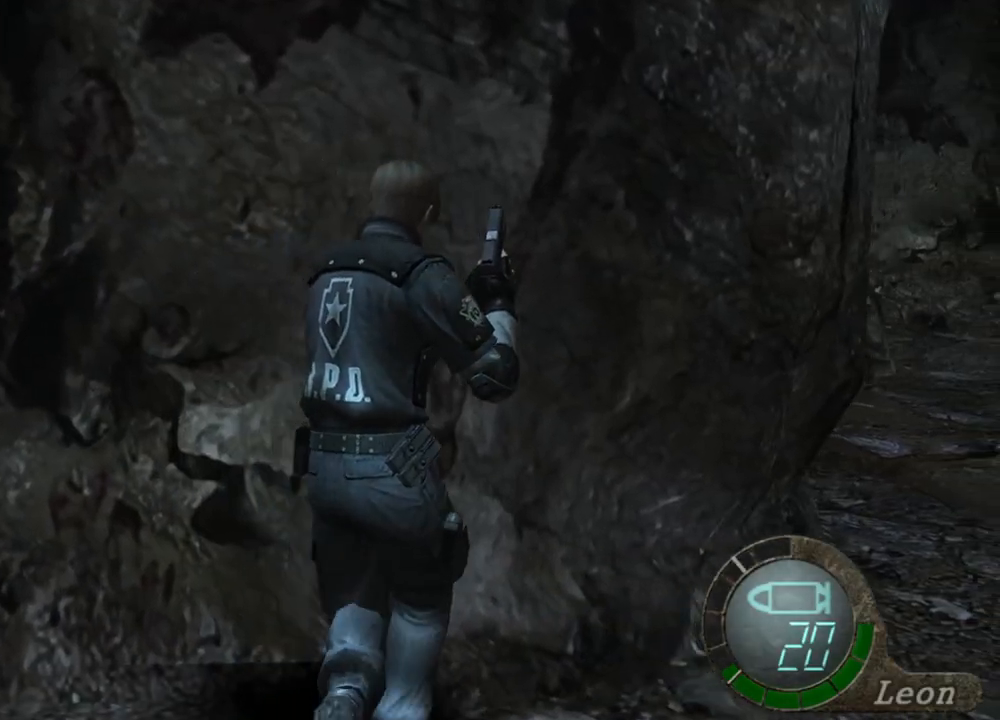
{"keys": ["shift", "w"], "mouse": [], "events": []}
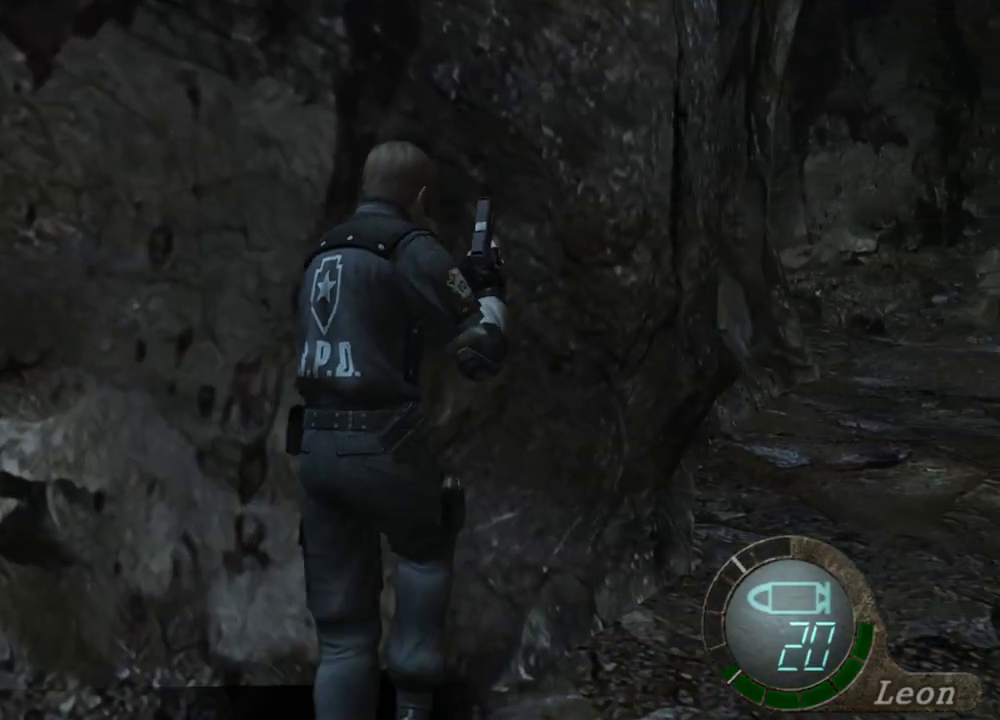
{"keys": [], "mouse": [], "events": [[67, "shift", "up"], [167, "tab", "down"], [167, "w", "up"], [267, "tab", "up"]]}
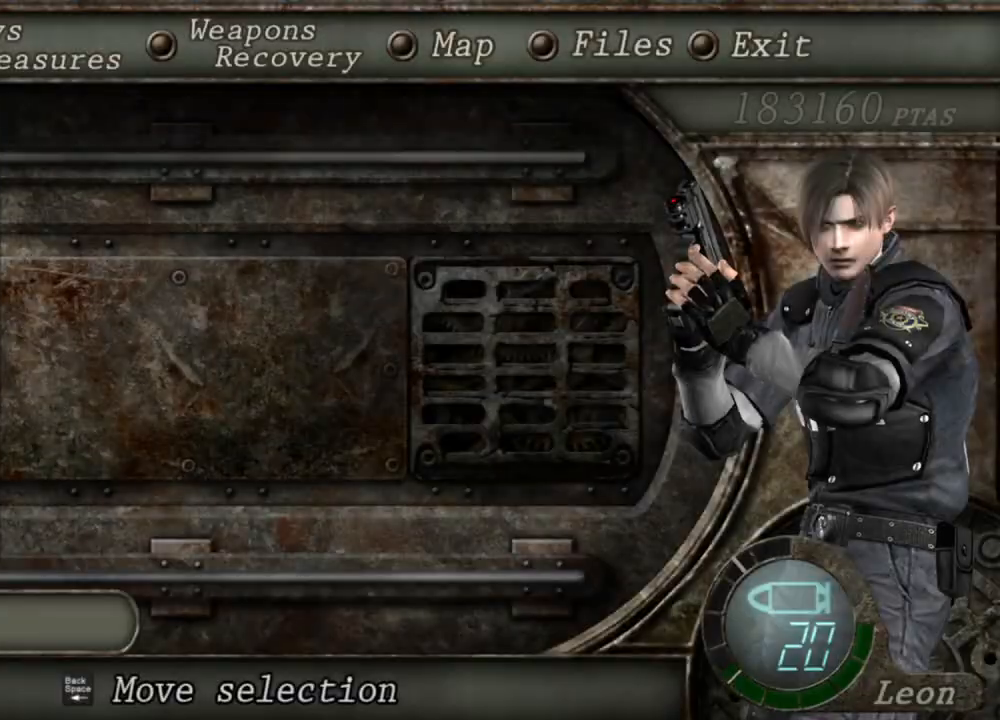
{"keys": [], "mouse": [], "events": []}
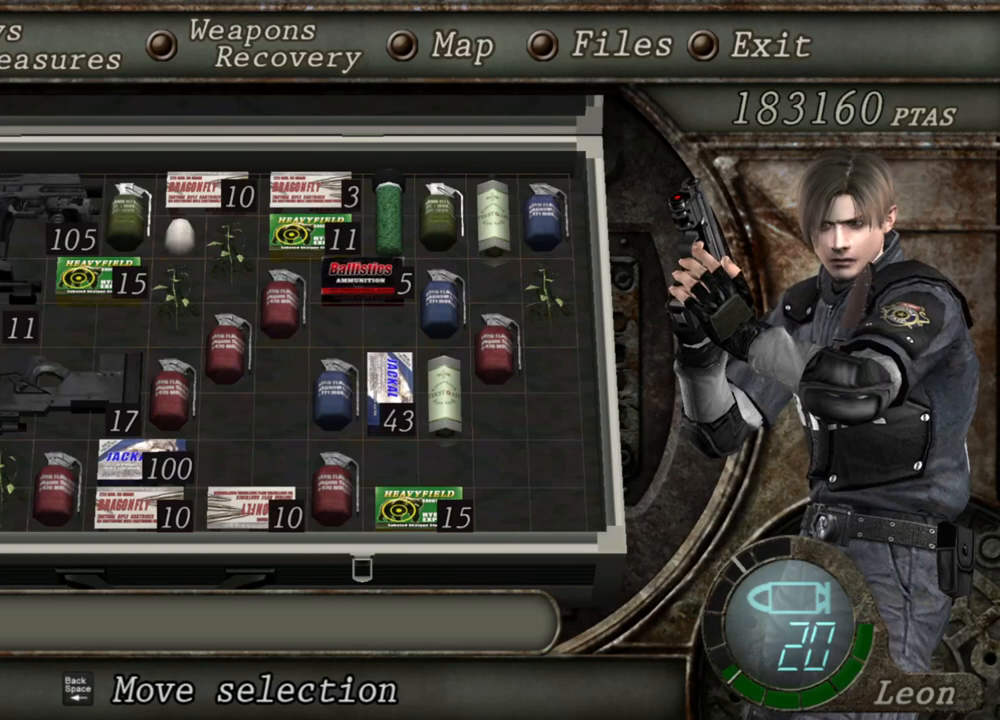
{"keys": [], "mouse": [], "events": []}
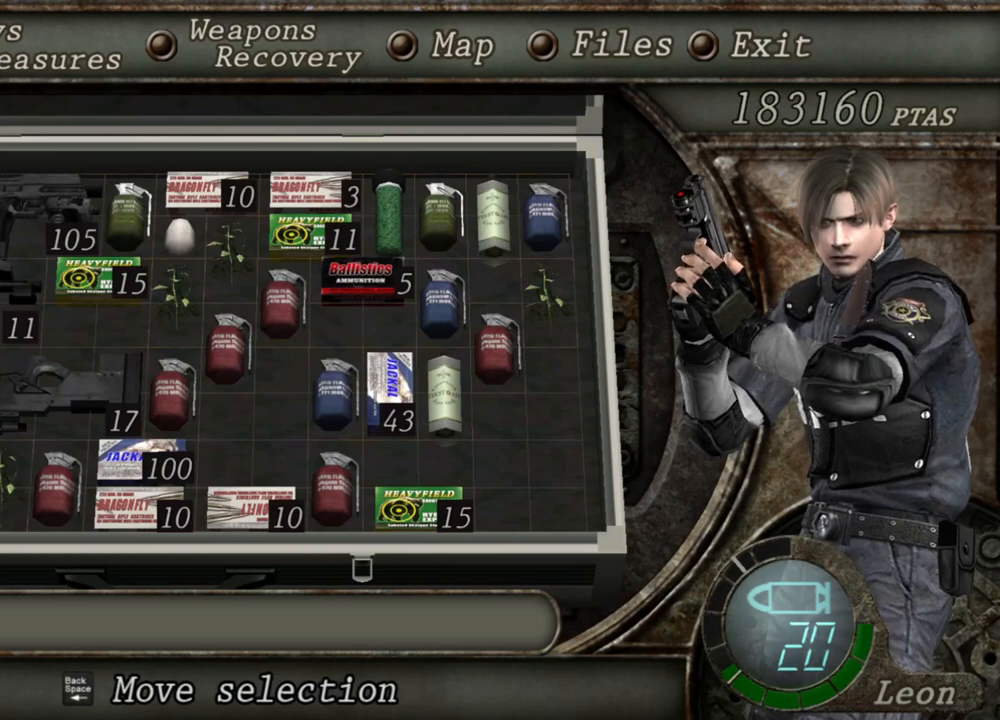
{"keys": [], "mouse": [], "events": []}